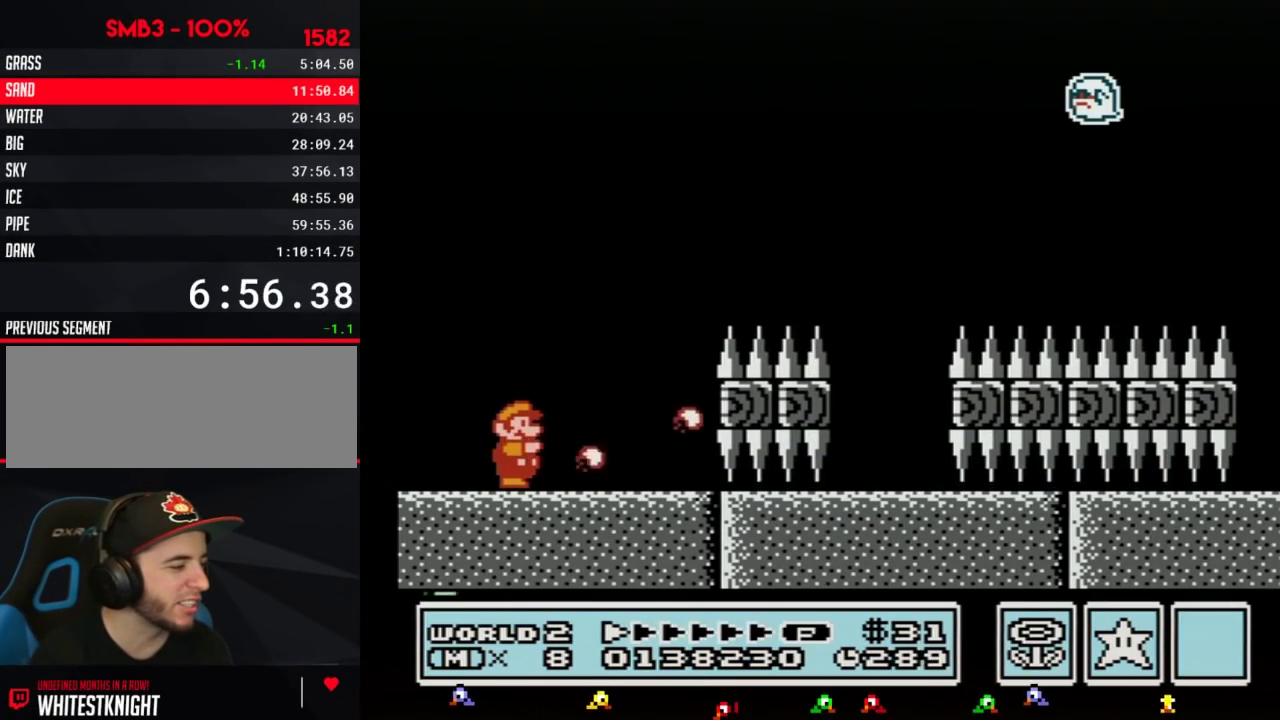
Gameplay with a controller (Nintendo layout); each line is a JSON object with the inputs held at the frame after it. "events" lists button and stick changes between this image and that frame as [ms after this image, input, new state], when the widget could be followed in between. Not read: L3 R3.
{"buttons": ["B"], "events": []}
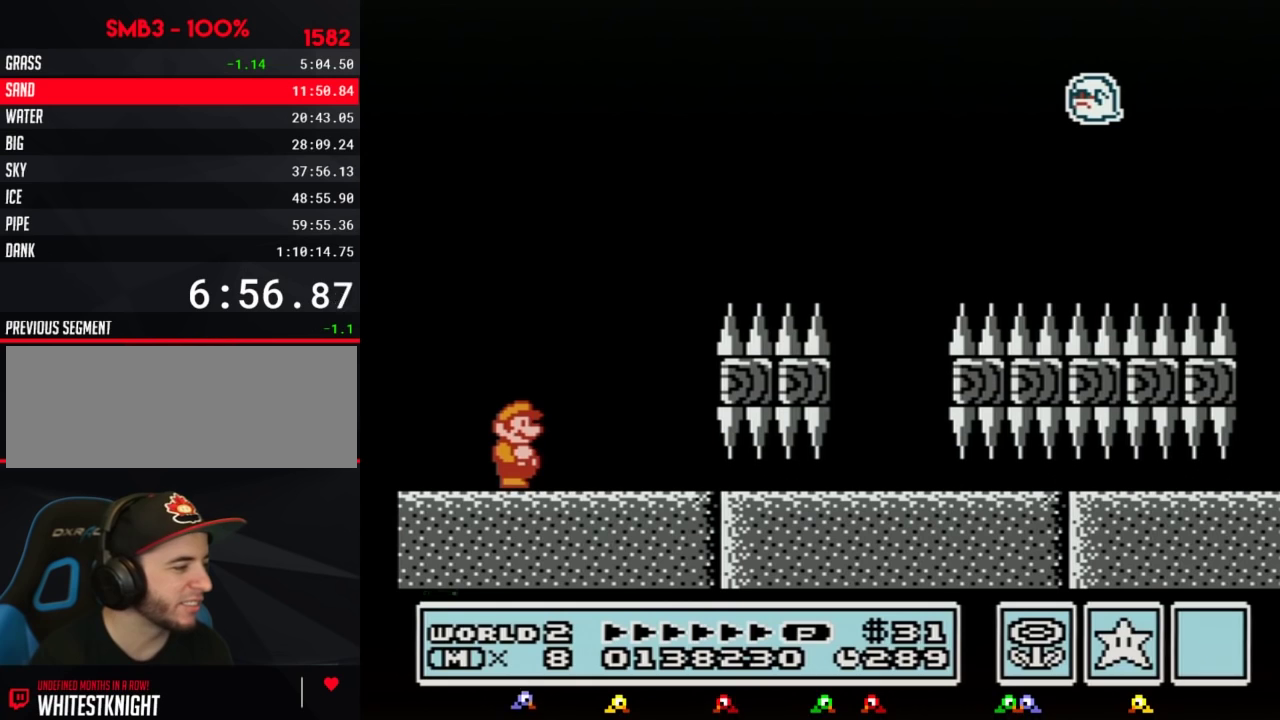
{"buttons": ["B", "DPAD_RIGHT"], "events": [[133, "DPAD_RIGHT", "down"]]}
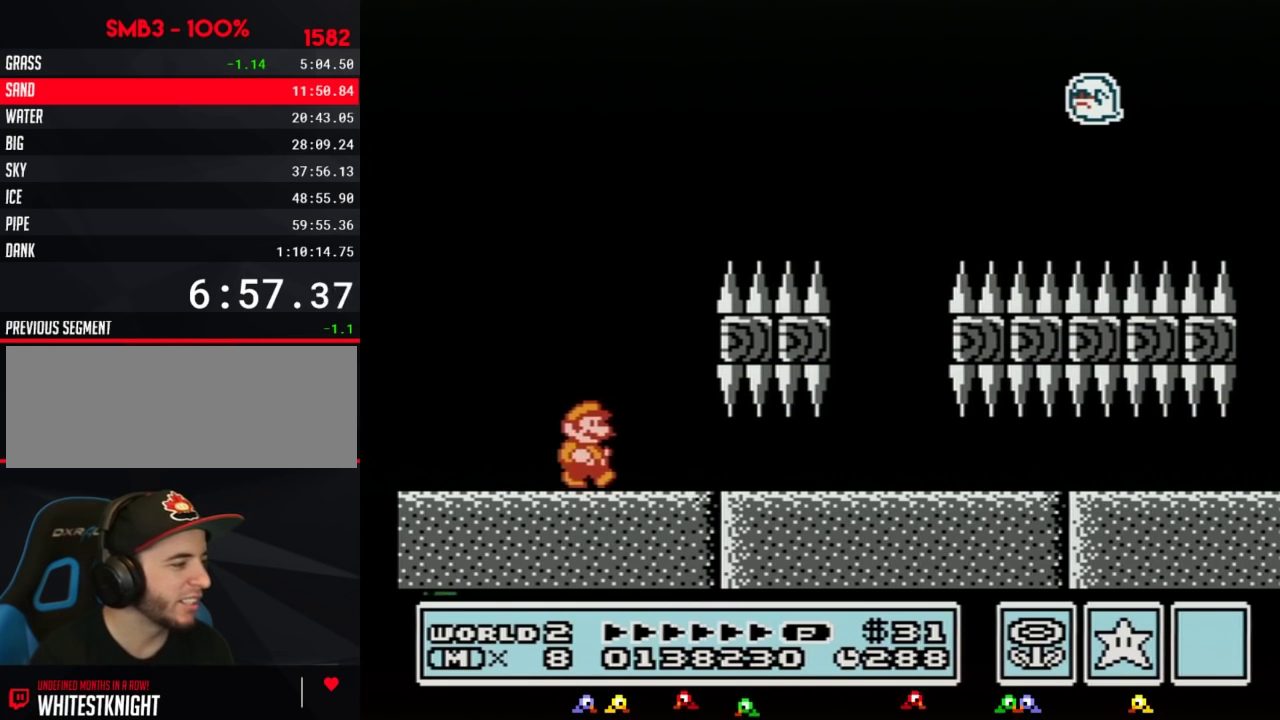
{"buttons": ["B", "DPAD_RIGHT"], "events": []}
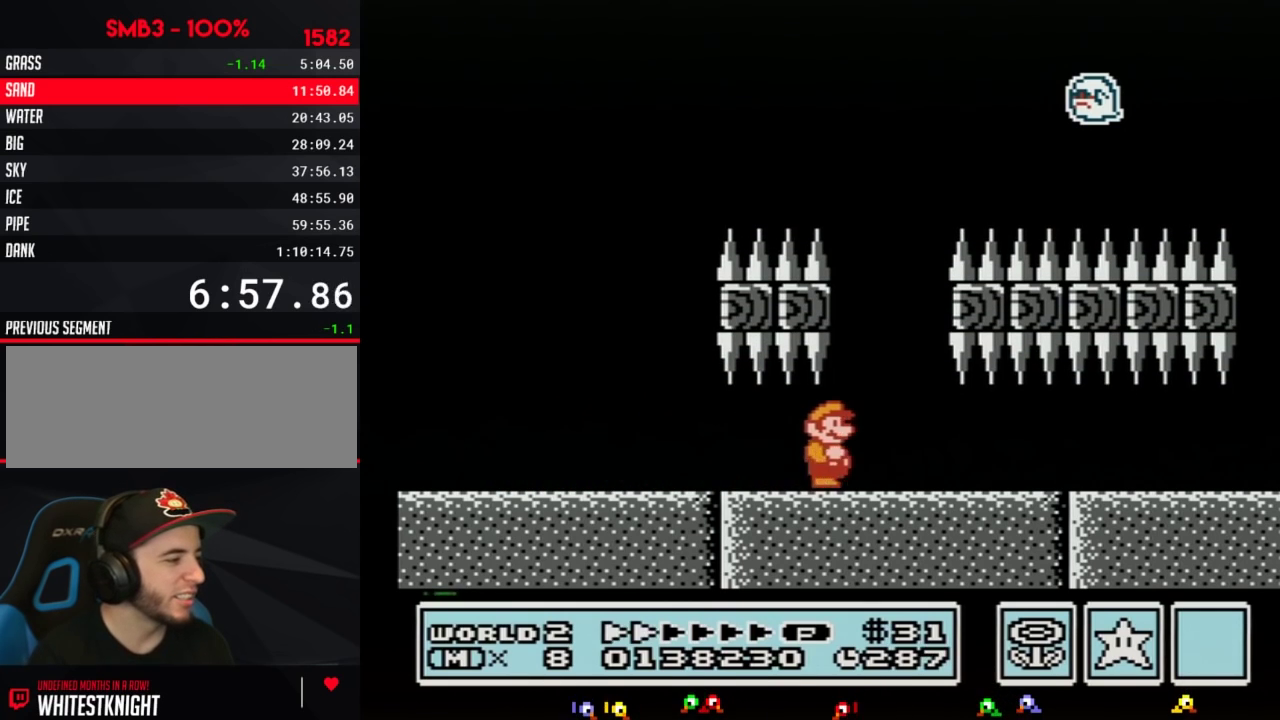
{"buttons": ["B", "DPAD_RIGHT"], "events": []}
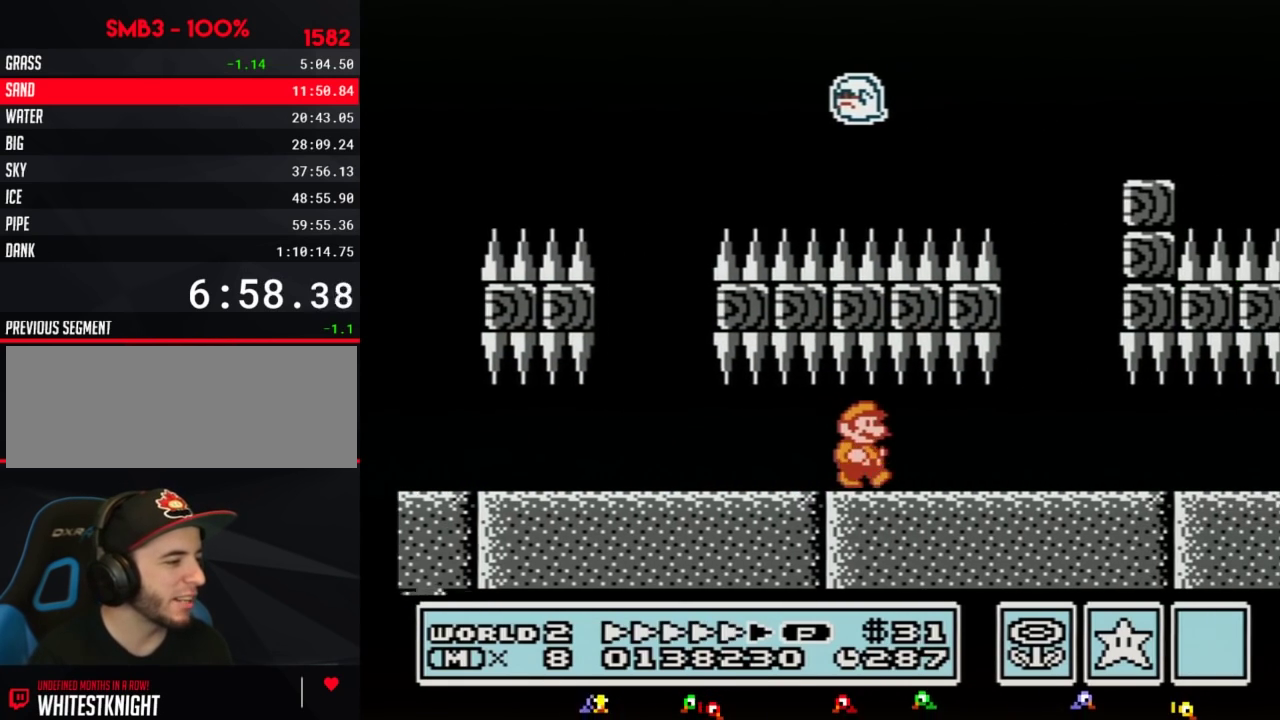
{"buttons": ["A", "B", "DPAD_RIGHT"], "events": [[367, "A", "down"]]}
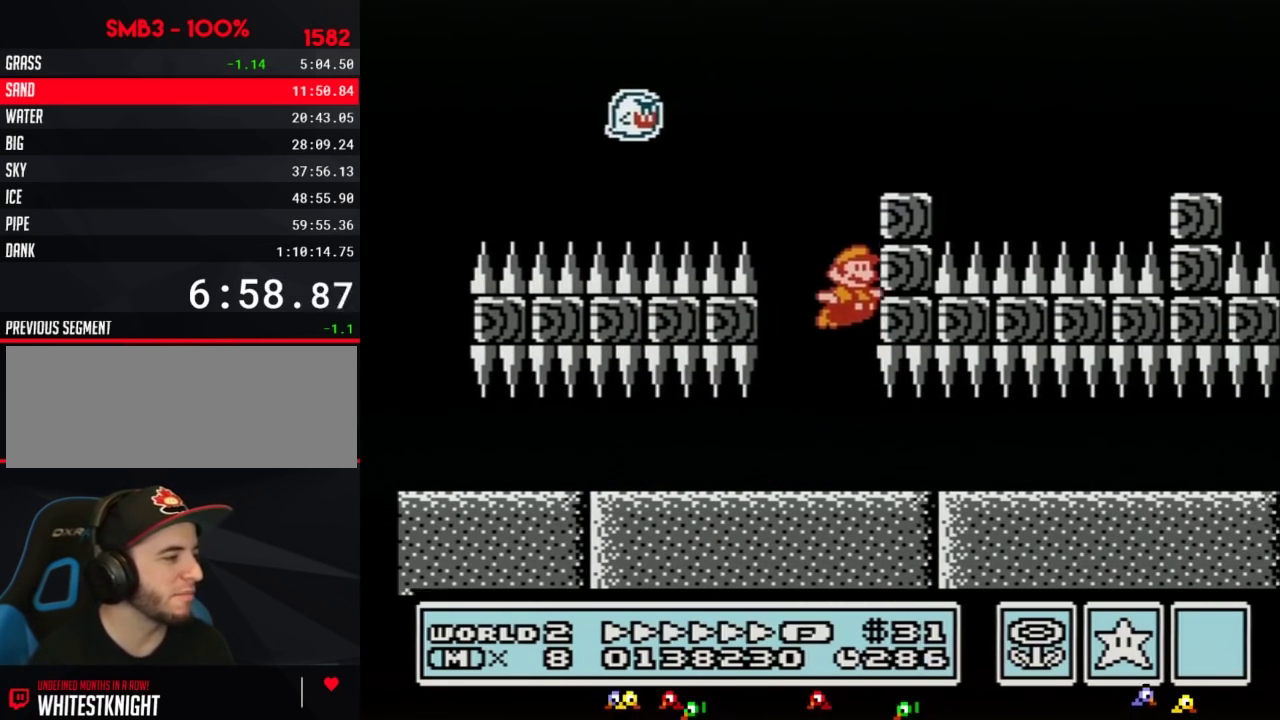
{"buttons": ["B", "DPAD_RIGHT"], "events": [[367, "A", "up"]]}
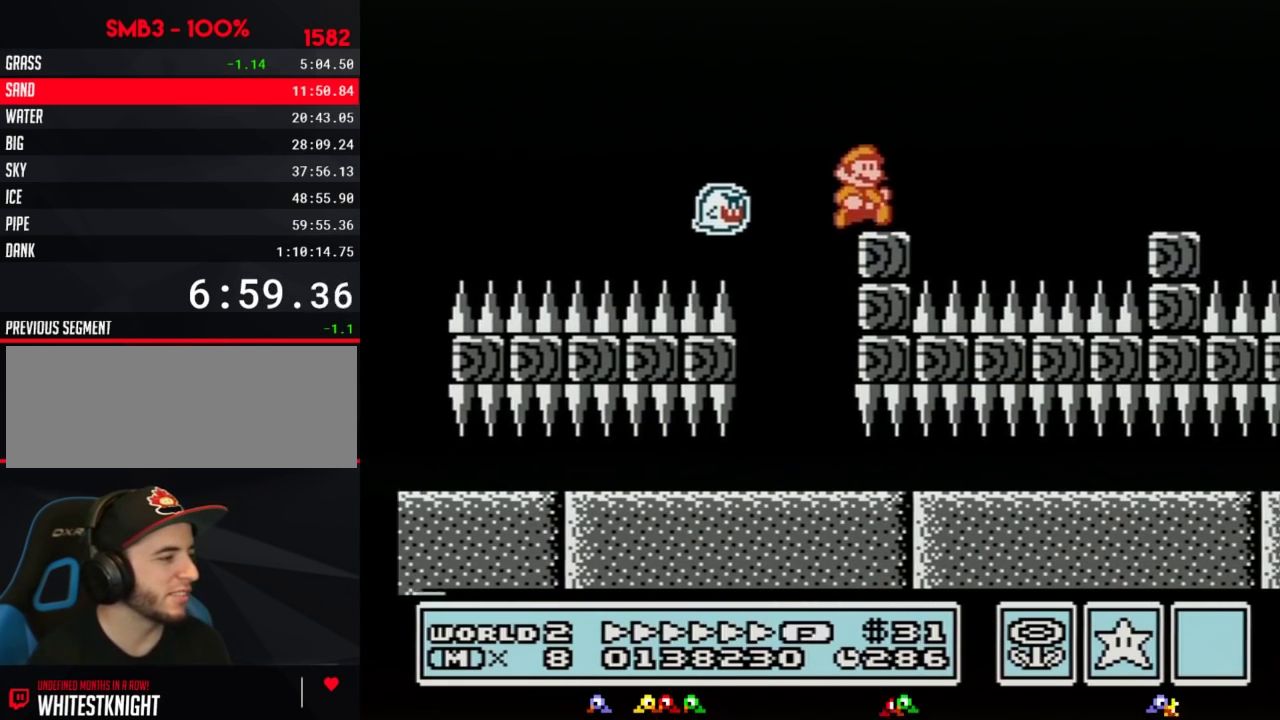
{"buttons": ["A", "B", "DPAD_RIGHT"], "events": [[200, "A", "down"]]}
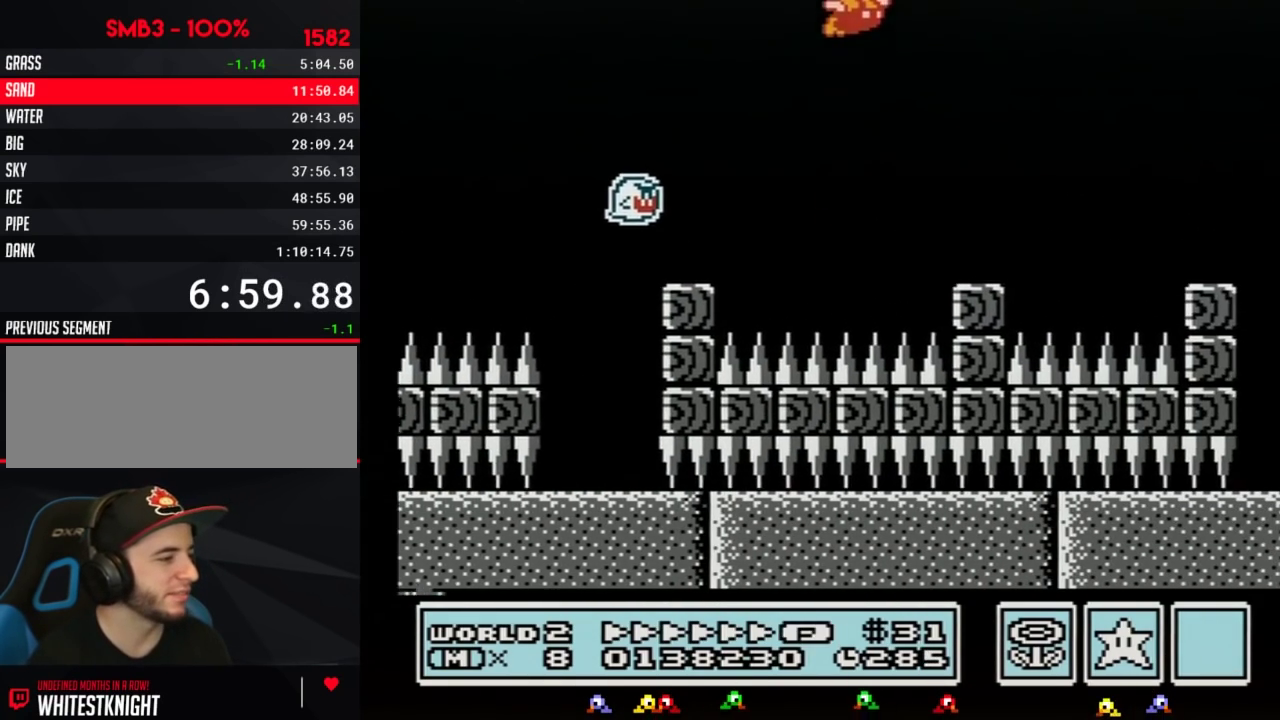
{"buttons": ["B", "DPAD_RIGHT"], "events": [[17, "A", "up"]]}
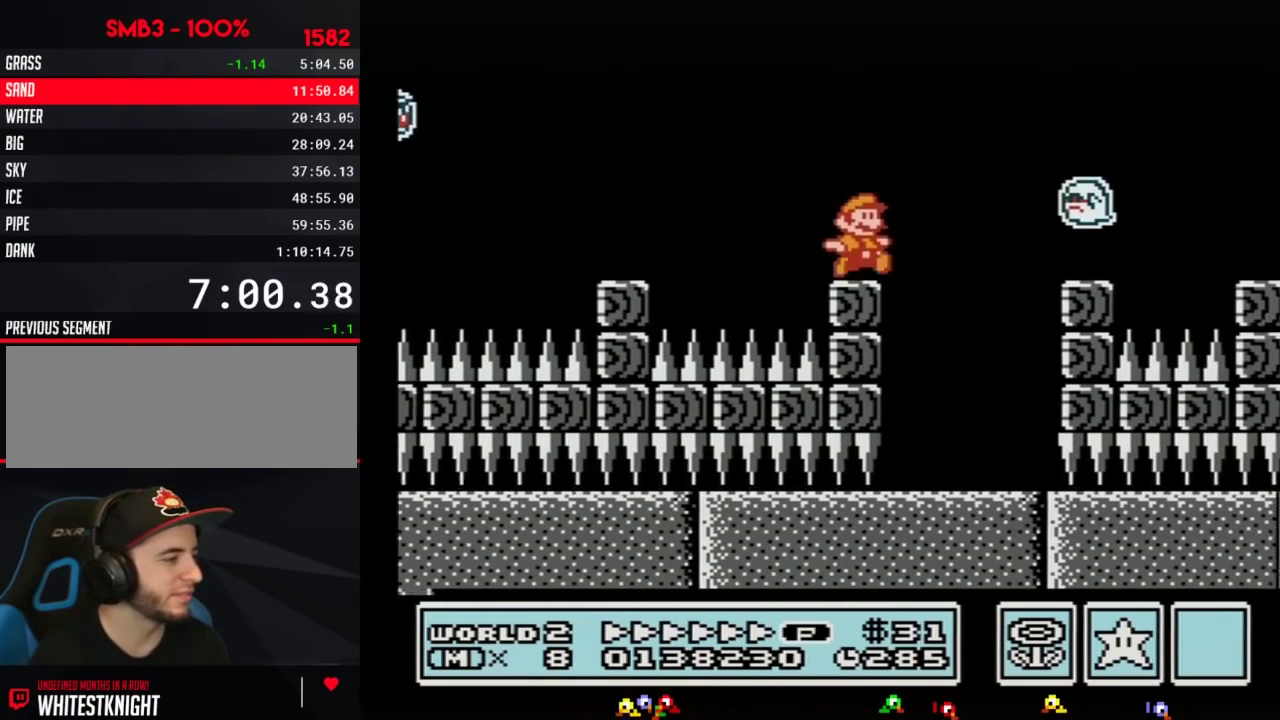
{"buttons": ["DPAD_RIGHT"], "events": [[450, "B", "up"]]}
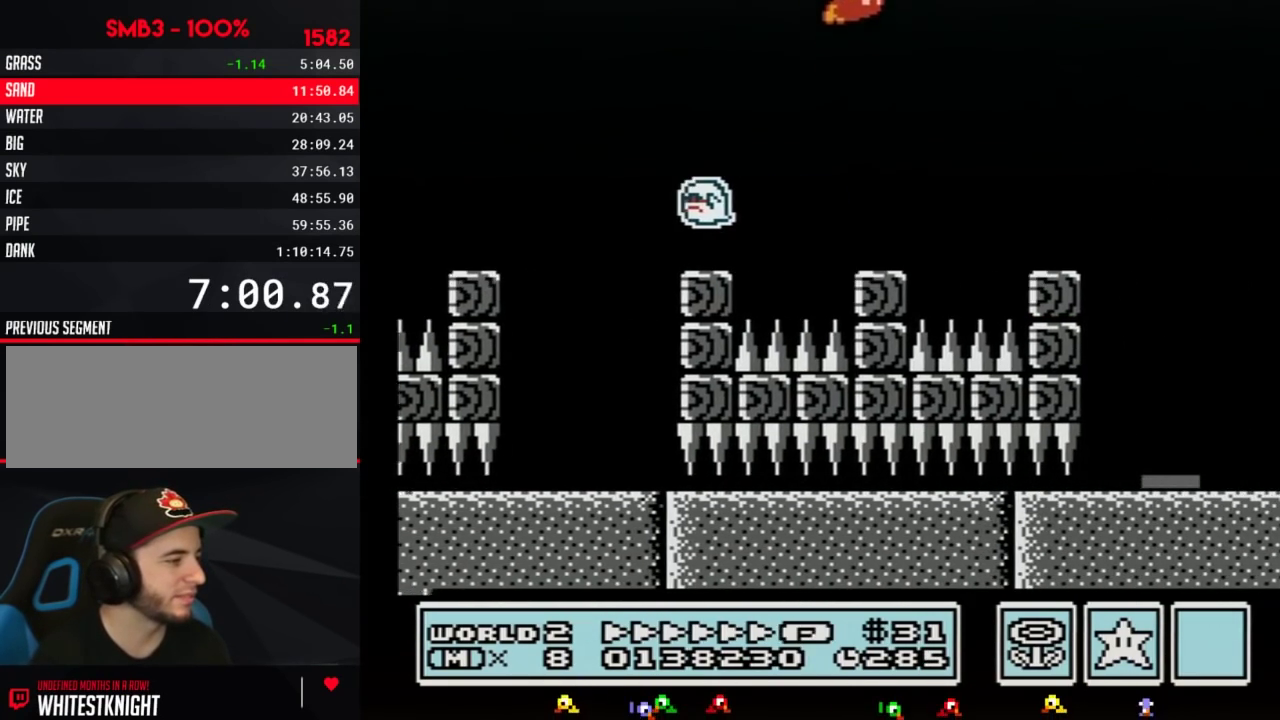
{"buttons": ["B", "DPAD_LEFT"], "events": [[17, "B", "down"], [83, "B", "up"], [133, "B", "down"], [167, "DPAD_RIGHT", "up"], [233, "DPAD_LEFT", "down"]]}
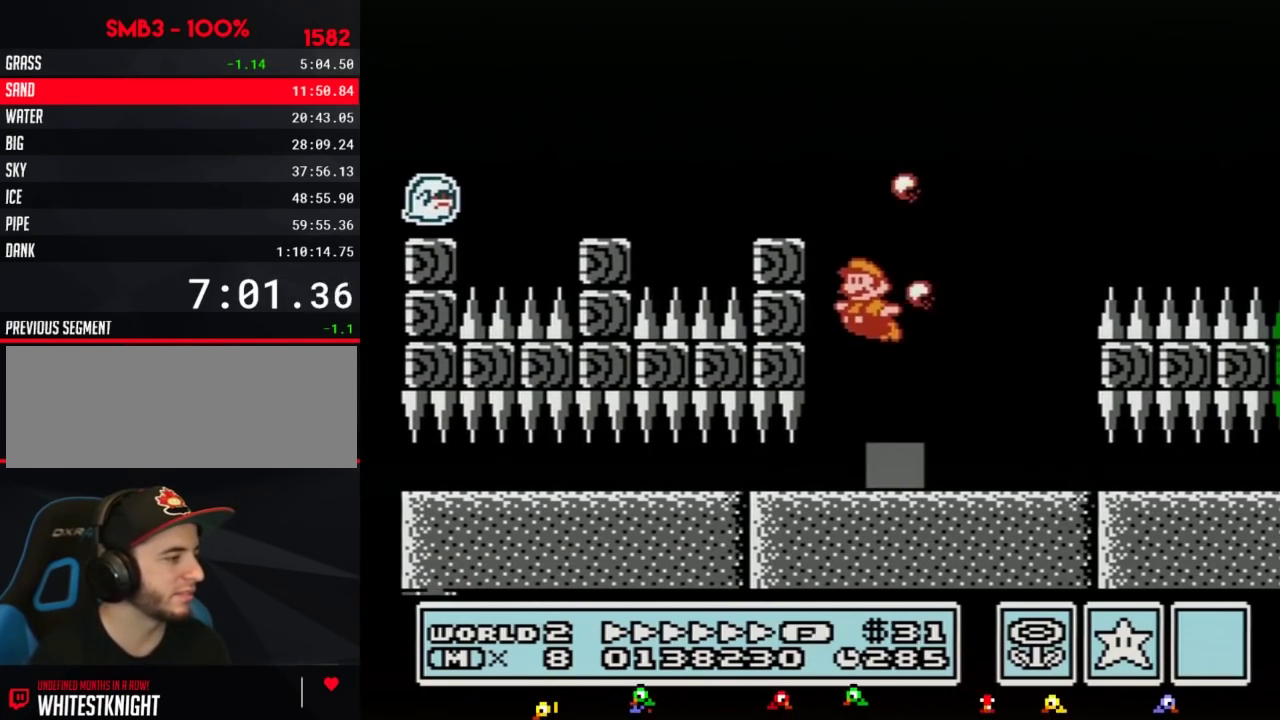
{"buttons": ["B", "DPAD_UP"], "events": [[167, "DPAD_LEFT", "up"], [333, "DPAD_UP", "down"], [383, "DPAD_UP", "up"], [483, "DPAD_UP", "down"]]}
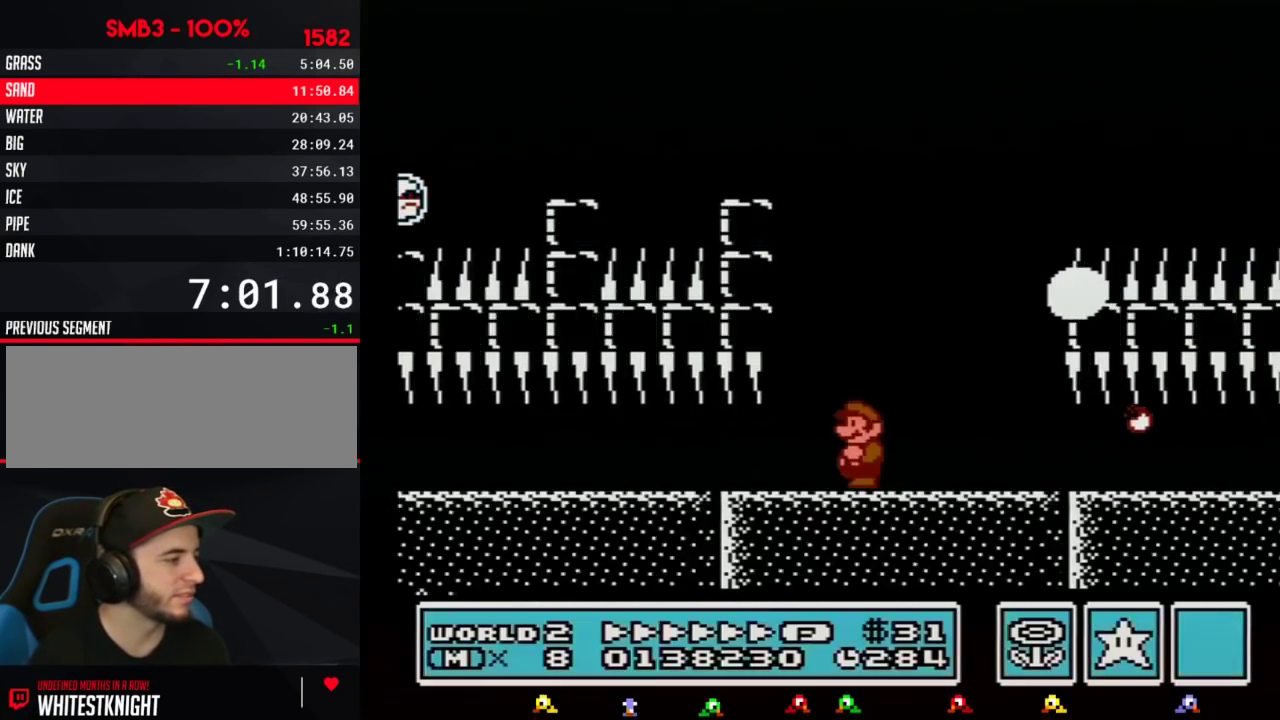
{"buttons": ["B"], "events": [[50, "DPAD_UP", "up"], [117, "DPAD_UP", "down"], [417, "DPAD_UP", "up"]]}
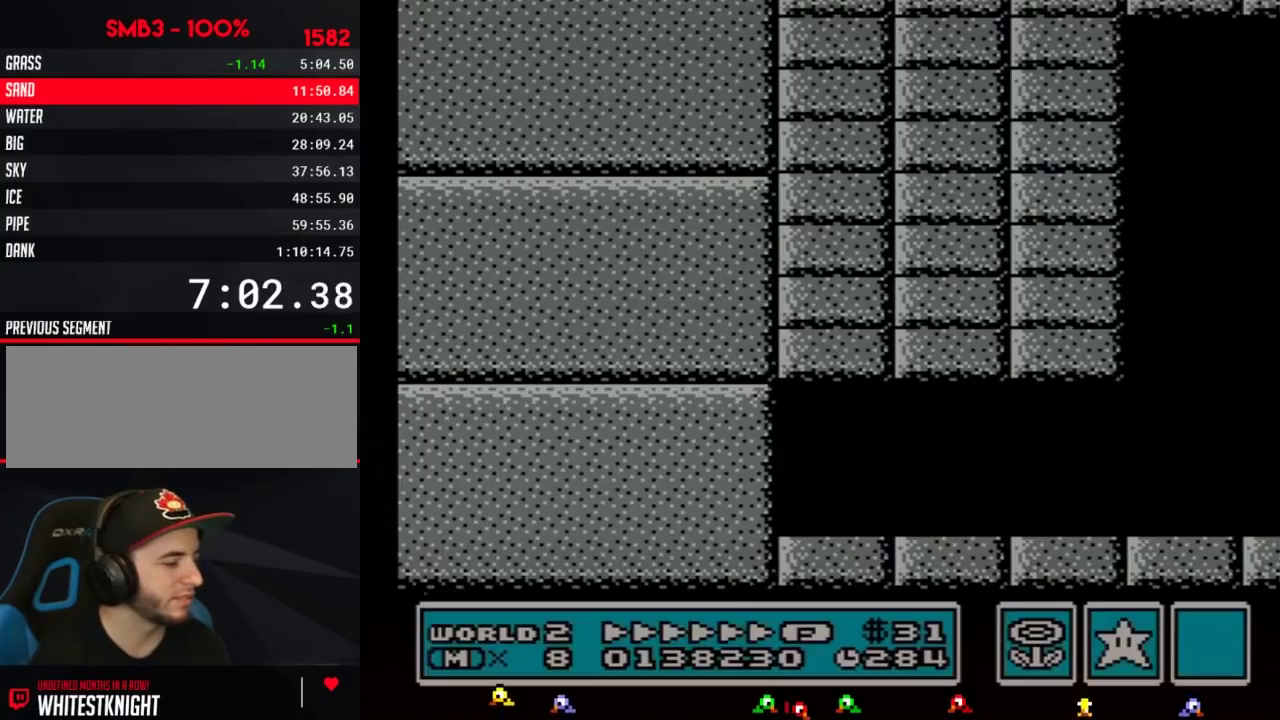
{"buttons": ["B", "DPAD_RIGHT"], "events": [[17, "B", "up"], [17, "DPAD_RIGHT", "down"], [333, "B", "down"]]}
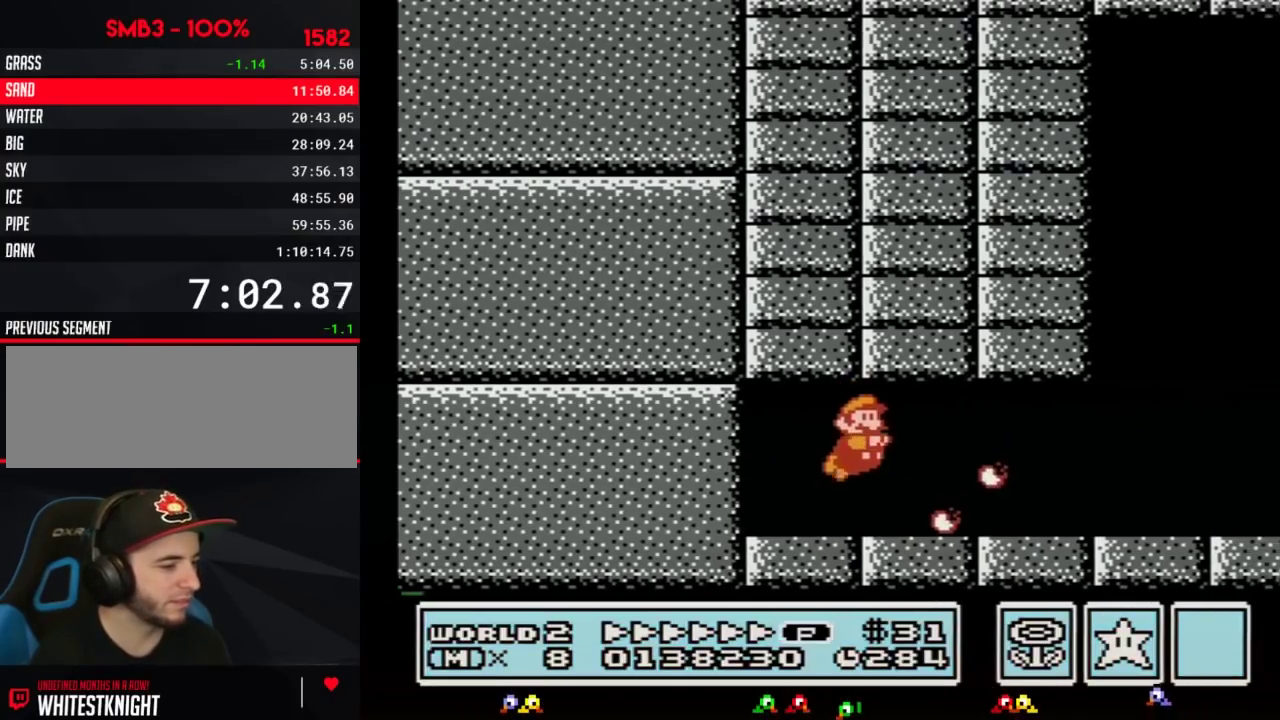
{"buttons": ["B", "DPAD_RIGHT"], "events": []}
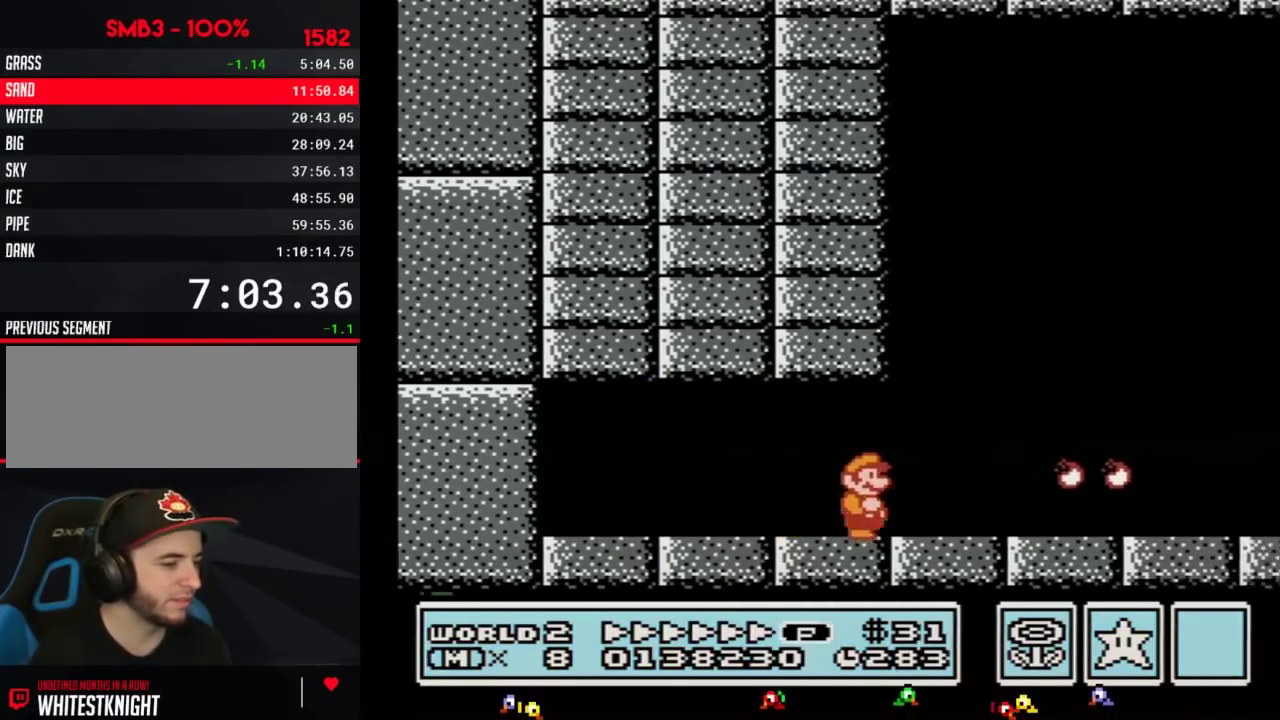
{"buttons": ["B", "DPAD_RIGHT"], "events": []}
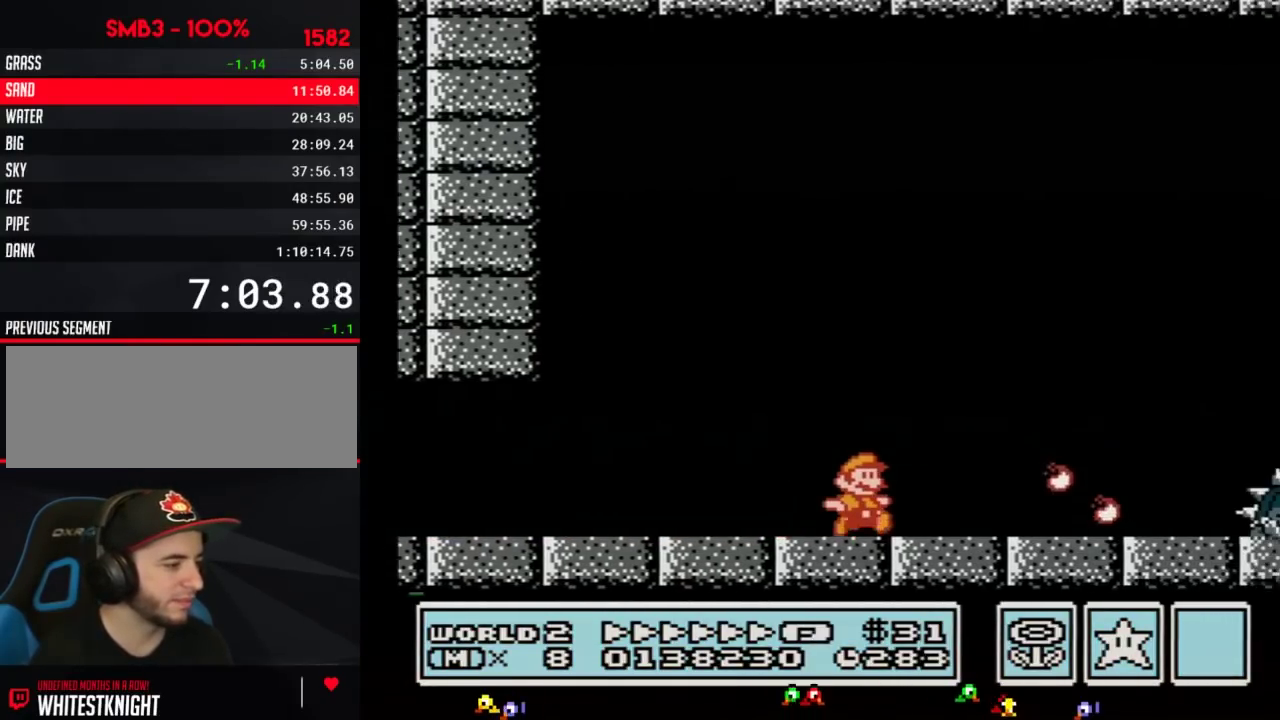
{"buttons": ["A", "B", "DPAD_RIGHT"], "events": [[483, "A", "down"]]}
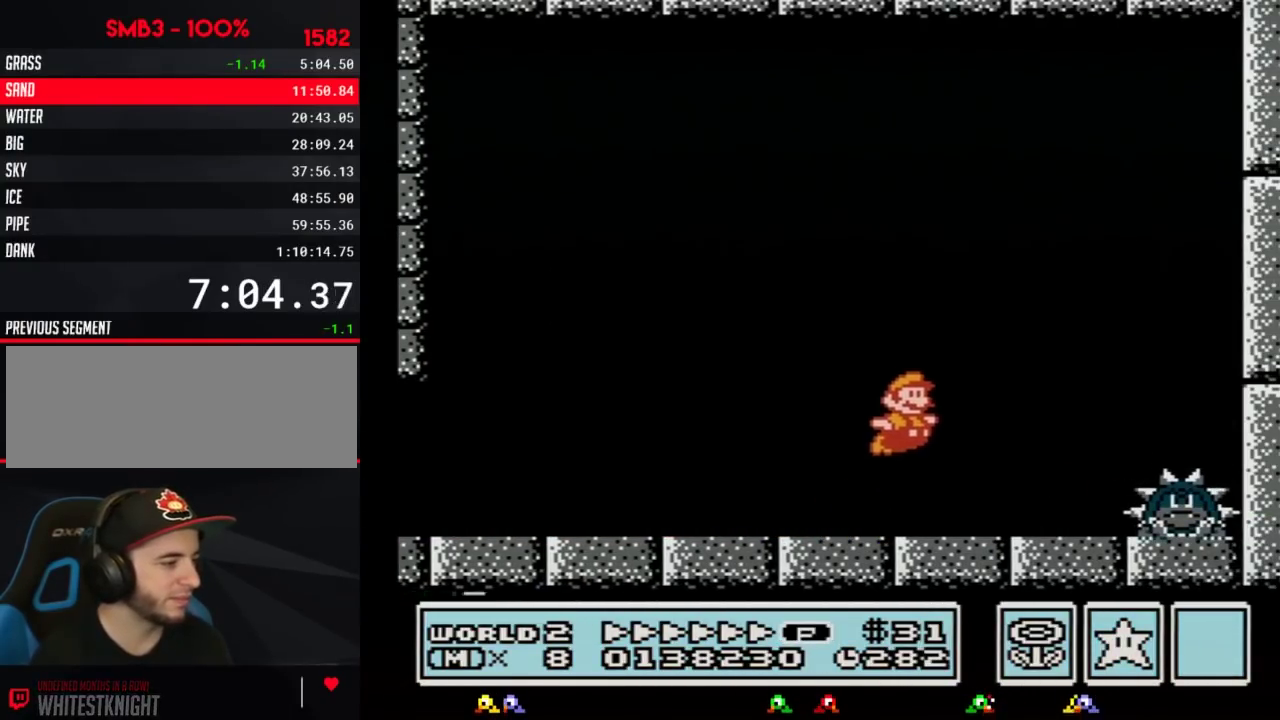
{"buttons": ["DPAD_RIGHT"], "events": [[300, "A", "up"], [300, "B", "up"], [383, "B", "down"], [450, "B", "up"]]}
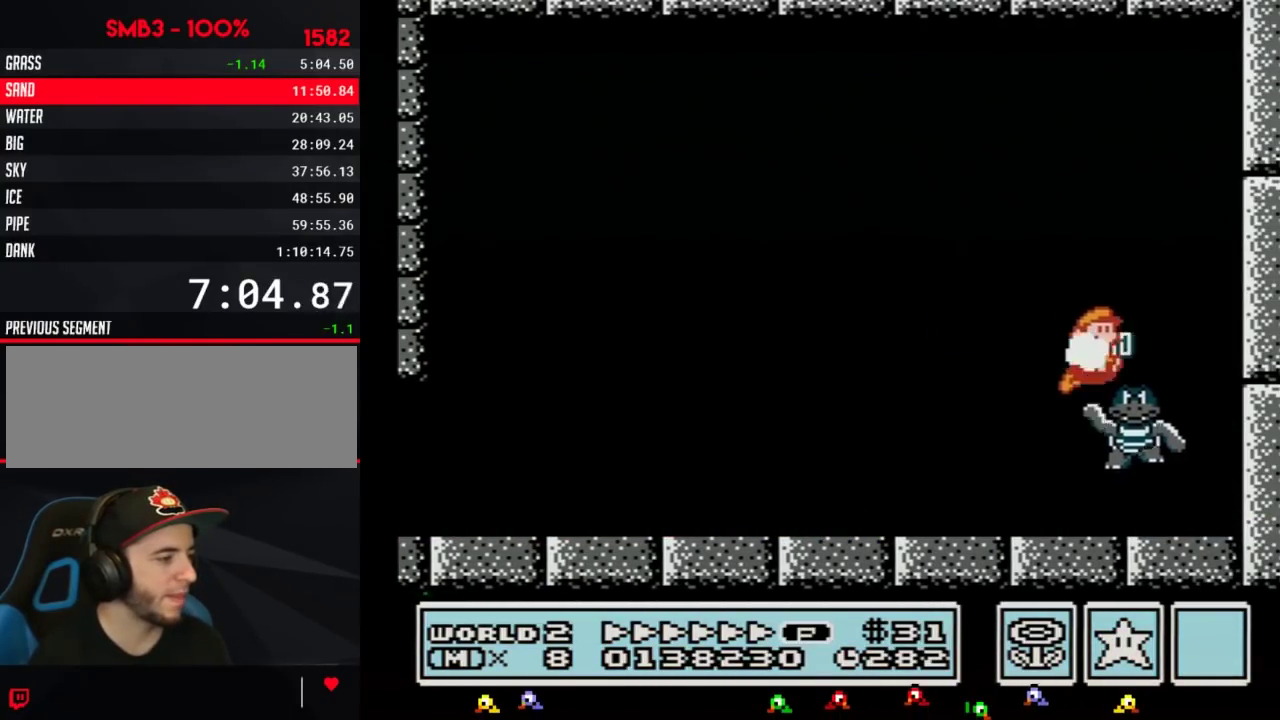
{"buttons": ["B", "DPAD_LEFT"], "events": [[17, "B", "down"], [83, "B", "up"], [133, "B", "down"], [200, "DPAD_RIGHT", "up"], [267, "B", "up"], [267, "DPAD_LEFT", "down"], [350, "B", "down"]]}
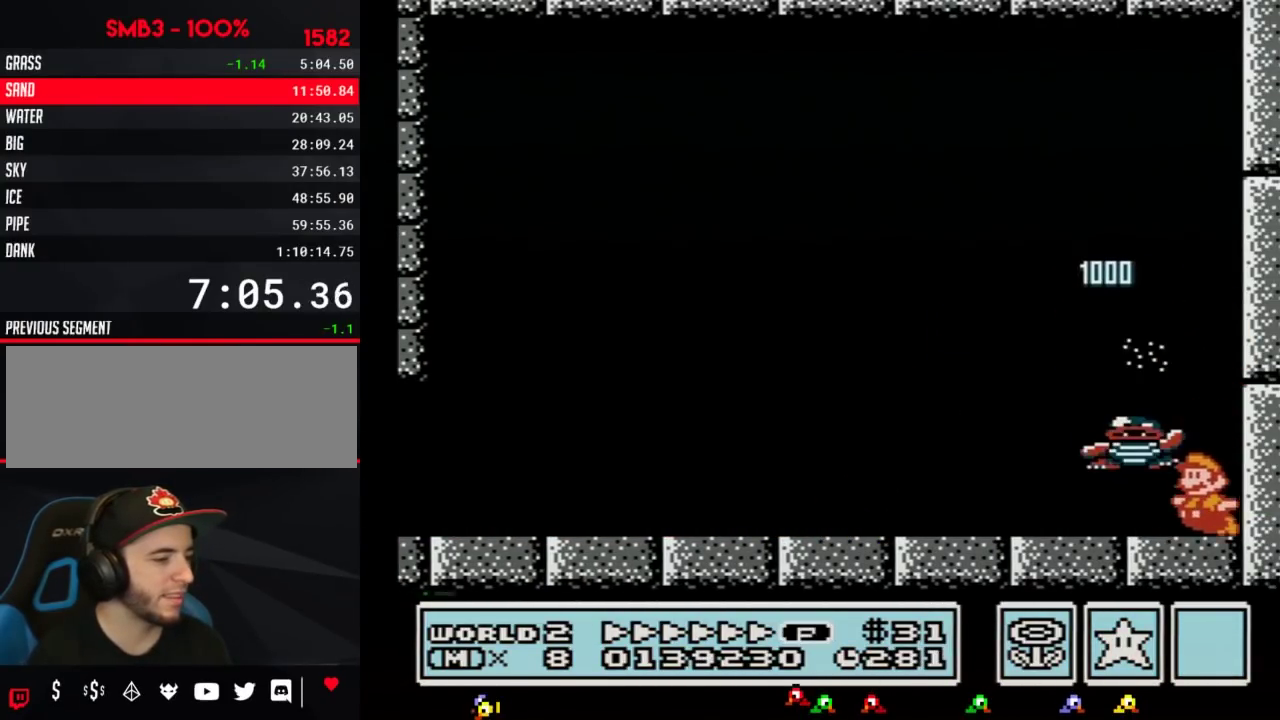
{"buttons": ["B"], "events": [[267, "DPAD_LEFT", "up"], [333, "DPAD_RIGHT", "down"], [450, "DPAD_RIGHT", "up"]]}
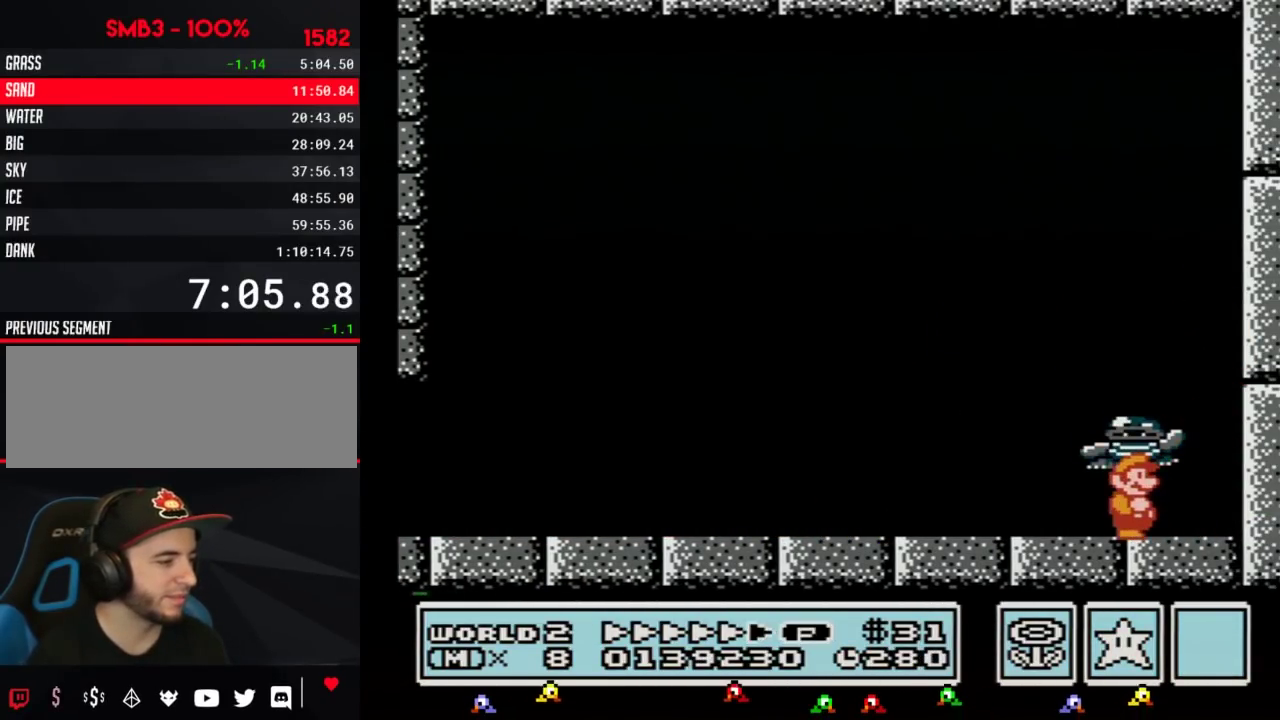
{"buttons": ["A", "B"], "events": [[483, "A", "down"]]}
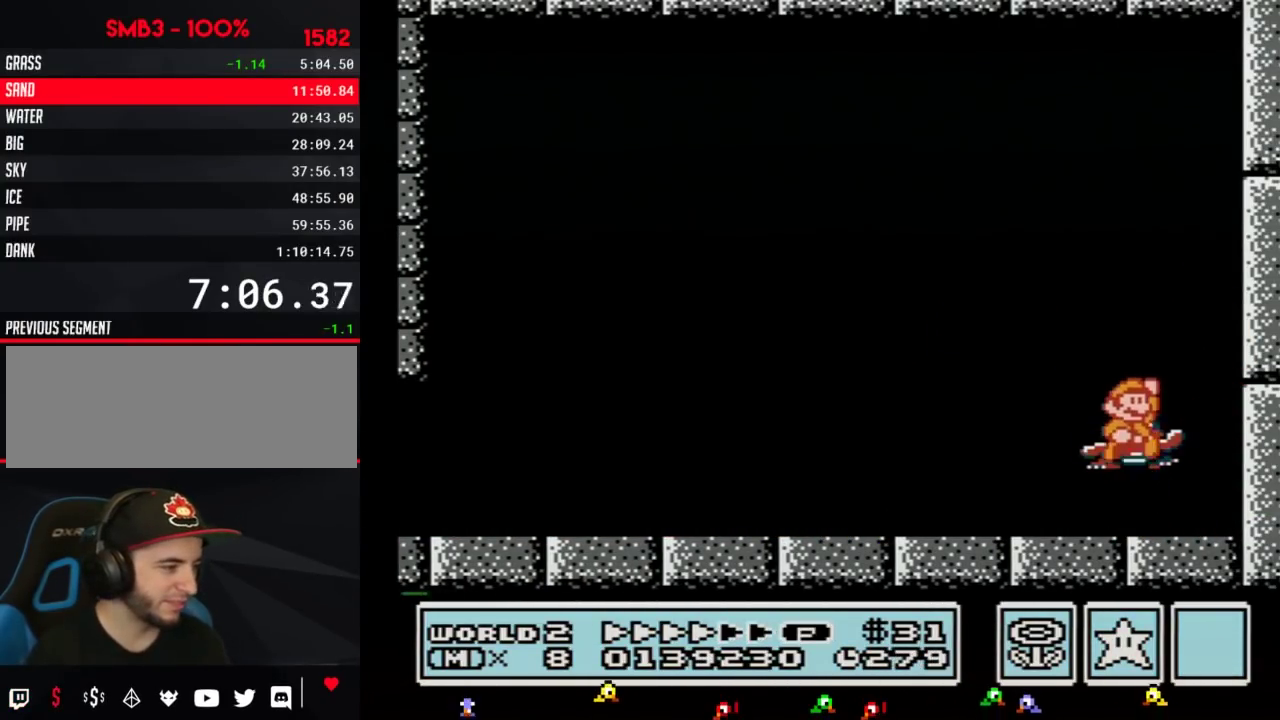
{"buttons": ["A", "B"], "events": []}
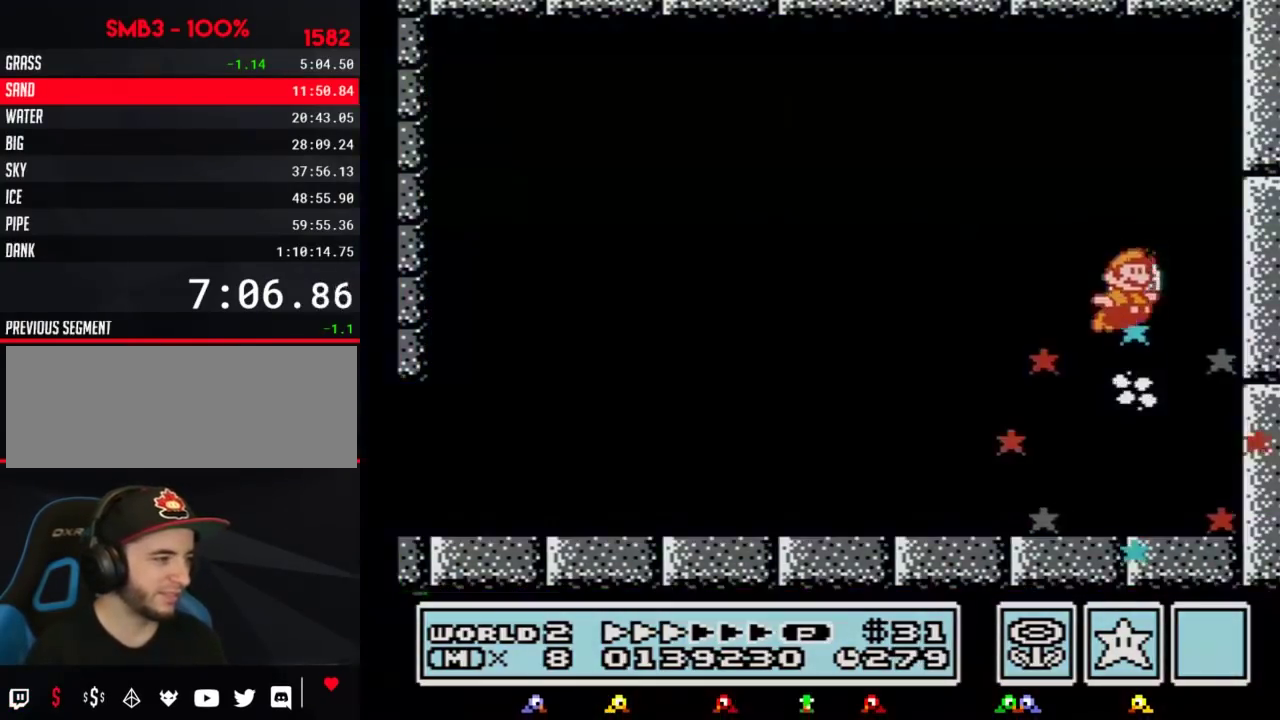
{"buttons": [], "events": [[17, "A", "up"], [50, "B", "up"], [83, "A", "down"], [83, "B", "down"], [133, "B", "up"], [167, "A", "up"]]}